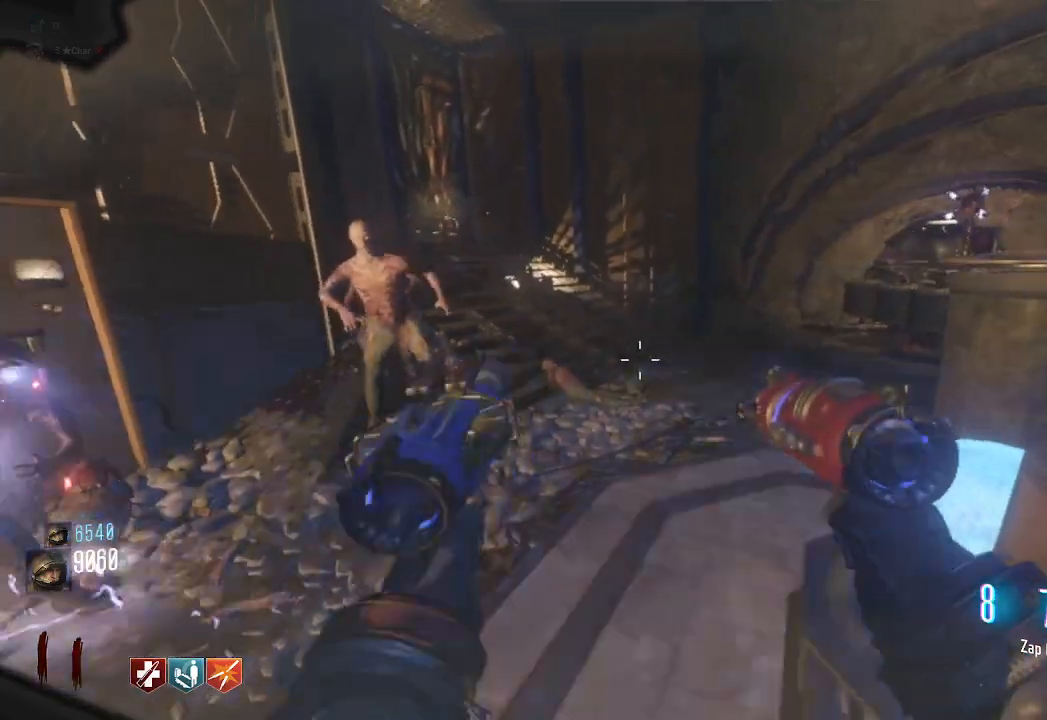
Gameplay with keyboard and mouse; each line is a JSON object with the keys and mouse buttons held at the frame after it. "events" lists presses ("down") and releases ("up") of "a", "ctrl", "d", "e", "q", "s", "shift", "space", "tab", "w", "mouse_left", "mouse_wheel", "mouse_right", "mouse_mb4" and "mouse_mb5" between this image and that frame as [ms after this image, input, new state], when the widget could be followed in between. "mouse_left", "mouse_wheel", "mouse_right", "mouse_mb4", "mouse_mb5" = the "left", "wheel", "right", "mb4", "mb5" buttons of the "mouse" list. No other keys are recorded. "wheel" means that the mouse wheel is clicked or scrolled. Mouse movement is not recorded. Not read: f.
{"keys": [], "mouse": []}
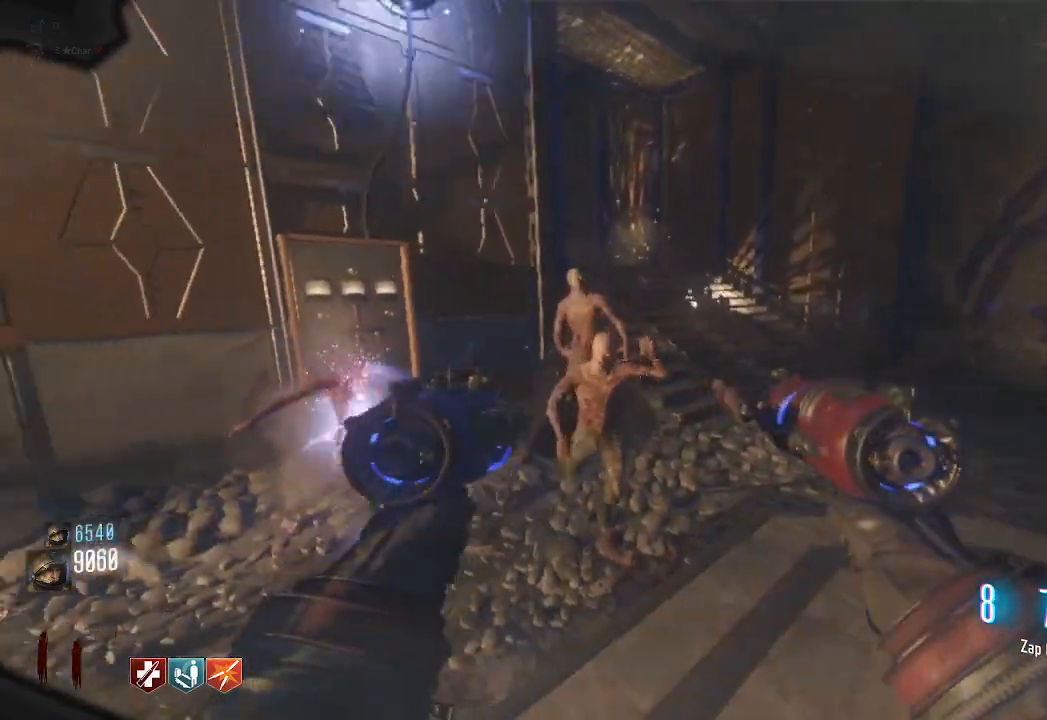
{"keys": [], "mouse": [], "events": [[217, "mouse_left", "down"], [350, "mouse_left", "up"]]}
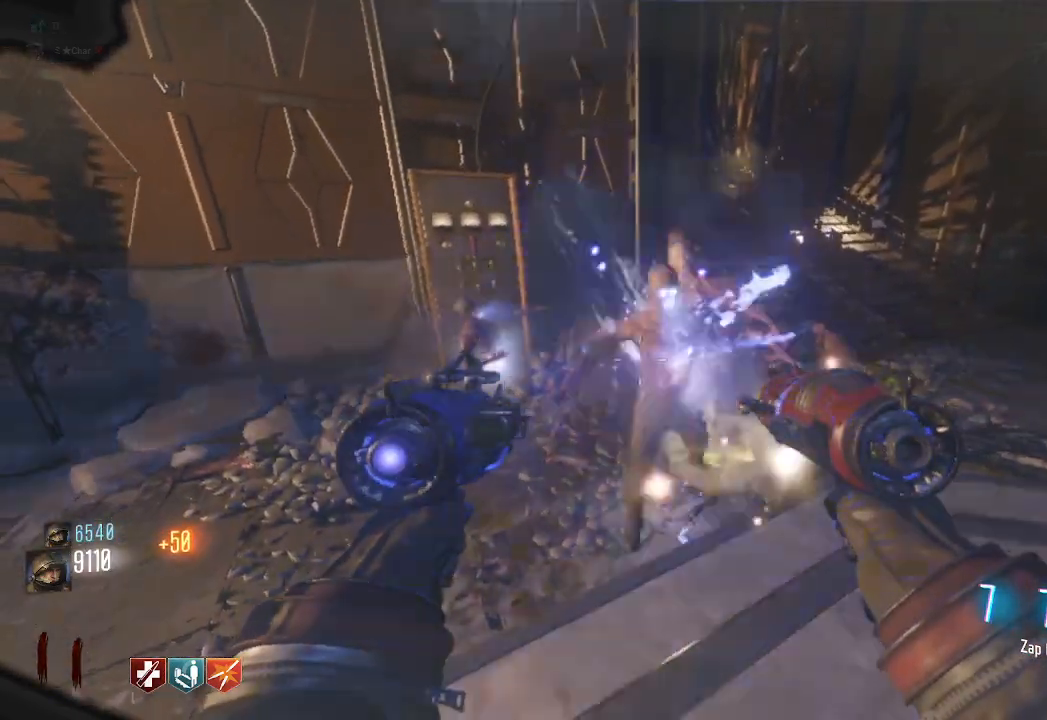
{"keys": [], "mouse": [], "events": [[350, "mouse_left", "down"], [350, "q", "down"], [383, "d", "down"], [467, "d", "up"], [467, "q", "up"], [500, "mouse_left", "up"]]}
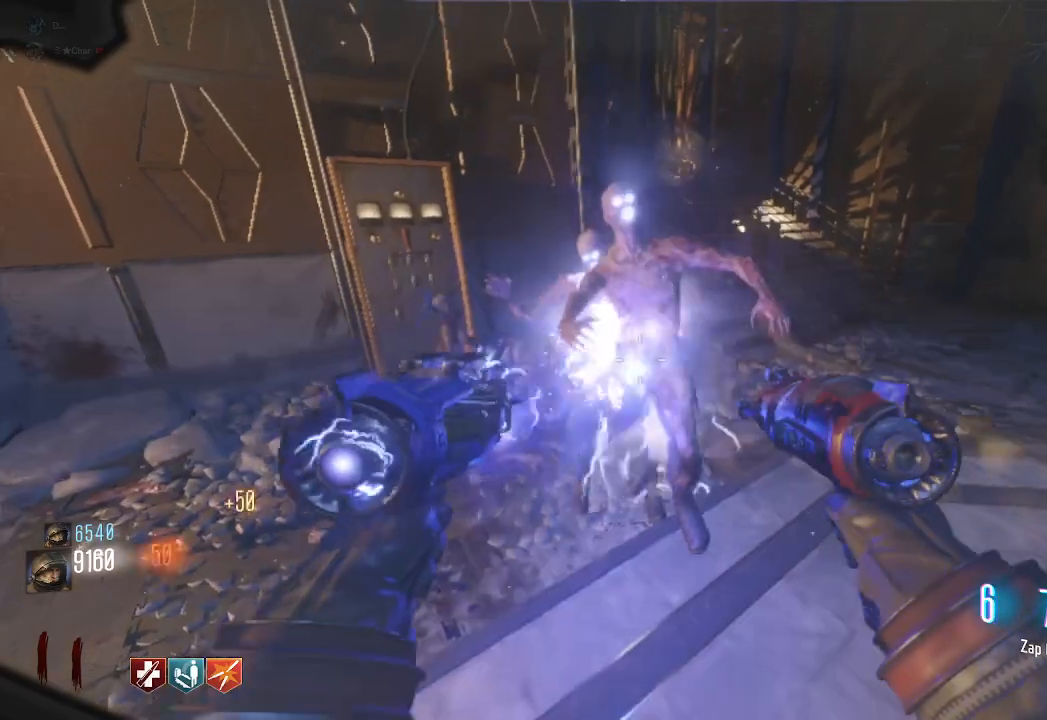
{"keys": ["a", "s", "w"], "mouse": [], "events": [[417, "space", "down"], [450, "a", "down"], [450, "s", "down"], [467, "space", "up"], [483, "w", "down"]]}